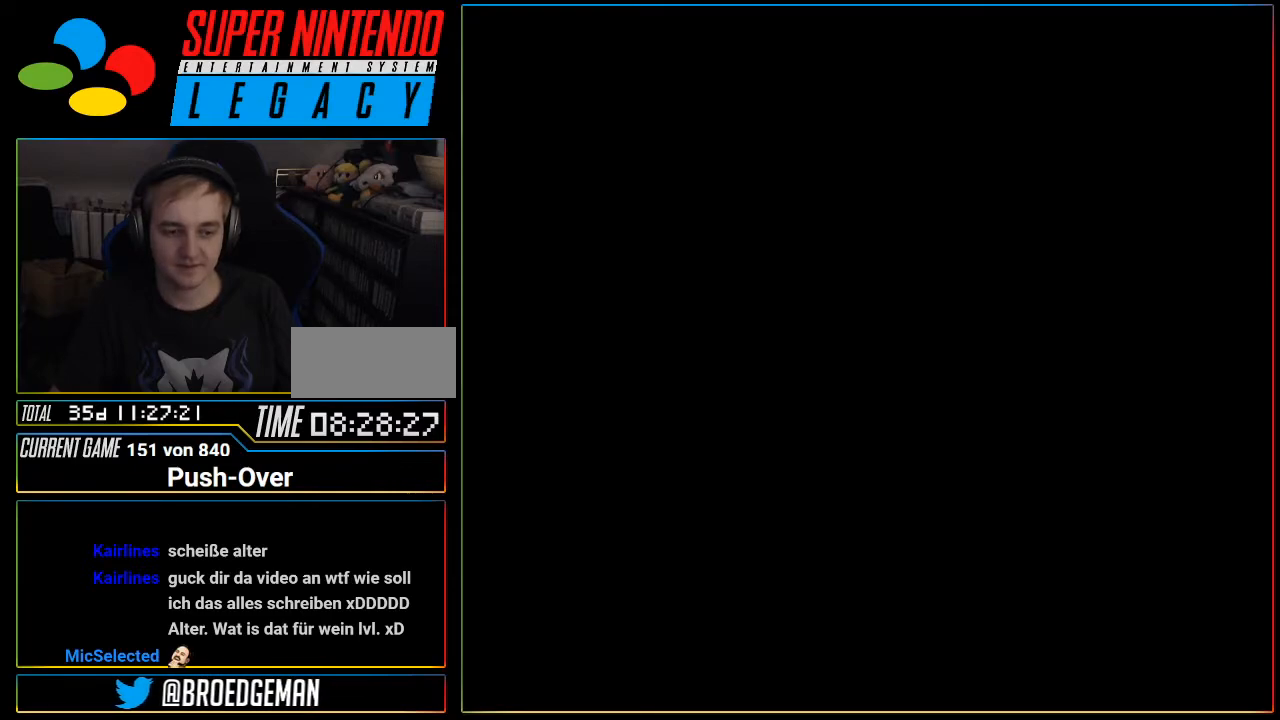
Gameplay with a controller (Nintendo layout); each line is a JSON object with the inputs held at the frame after it. "events" lists button and stick changes between this image and that frame as [ms after this image, input, new state], when the widget could be followed in between. Not read: L3 R3.
{"buttons": ["DPAD_LEFT"], "events": [[17, "DPAD_DOWN", "up"], [83, "DPAD_DOWN", "down"], [83, "DPAD_UP", "down"], [83, "R1", "down"], [117, "R1", "up"], [150, "DPAD_DOWN", "up"], [150, "DPAD_LEFT", "down"], [150, "DPAD_UP", "up"], [183, "DPAD_DOWN", "down"], [183, "DPAD_LEFT", "up"], [200, "DPAD_DOWN", "up"], [234, "DPAD_DOWN", "down"], [267, "DPAD_DOWN", "up"], [267, "DPAD_LEFT", "down"], [367, "DPAD_LEFT", "up"], [400, "DPAD_DOWN", "down"], [484, "DPAD_DOWN", "up"], [484, "DPAD_LEFT", "down"]]}
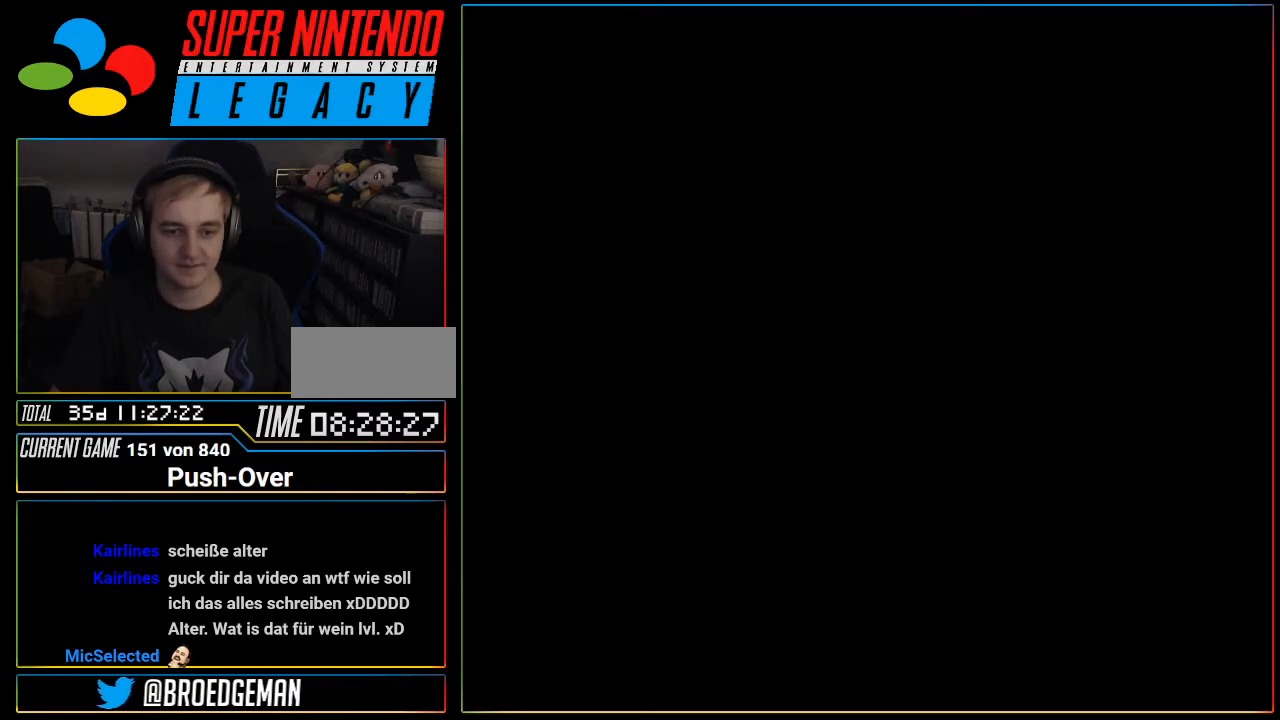
{"buttons": [], "events": [[17, "DPAD_LEFT", "up"], [17, "R1", "down"], [51, "R1", "up"], [84, "DPAD_LEFT", "down"], [117, "DPAD_DOWN", "down"], [117, "DPAD_LEFT", "up"], [151, "DPAD_DOWN", "up"], [184, "DPAD_DOWN", "down"], [234, "DPAD_DOWN", "up"], [234, "DPAD_LEFT", "down"], [301, "DPAD_DOWN", "down"], [301, "DPAD_LEFT", "up"], [334, "DPAD_DOWN", "up"], [401, "DPAD_LEFT", "down"], [434, "DPAD_LEFT", "up"]]}
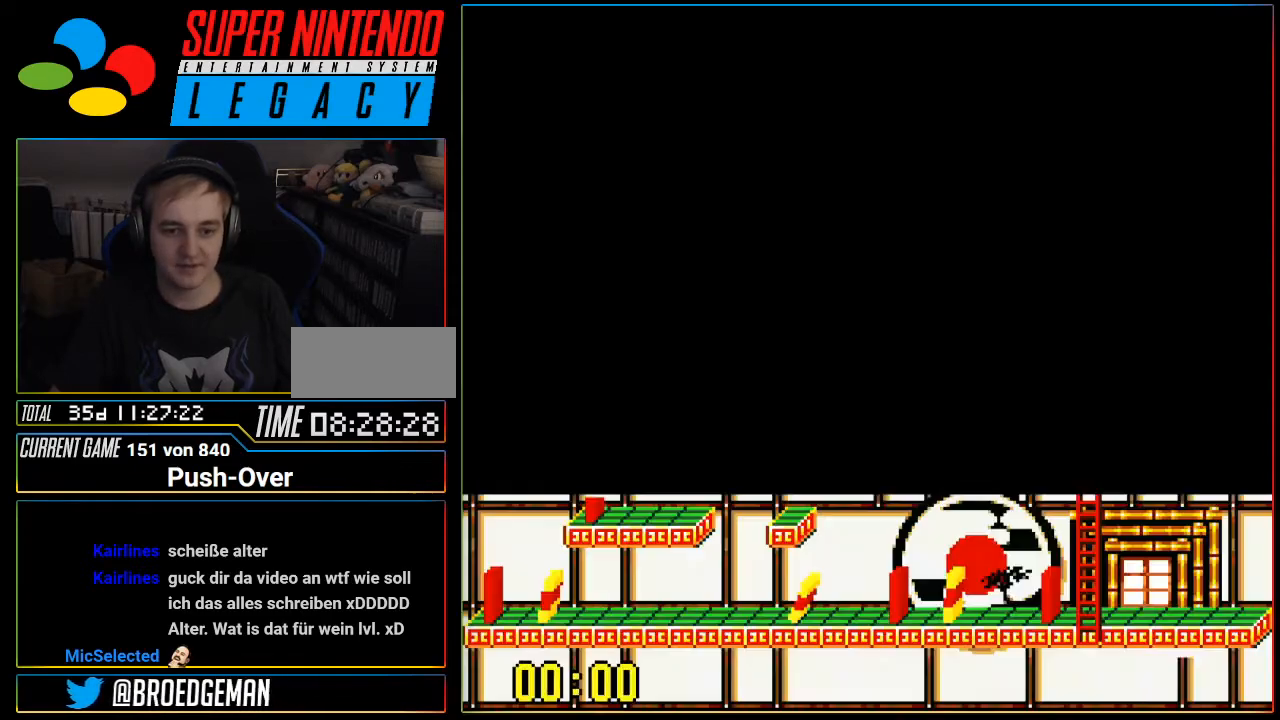
{"buttons": ["DPAD_RIGHT"], "events": [[83, "DPAD_RIGHT", "down"]]}
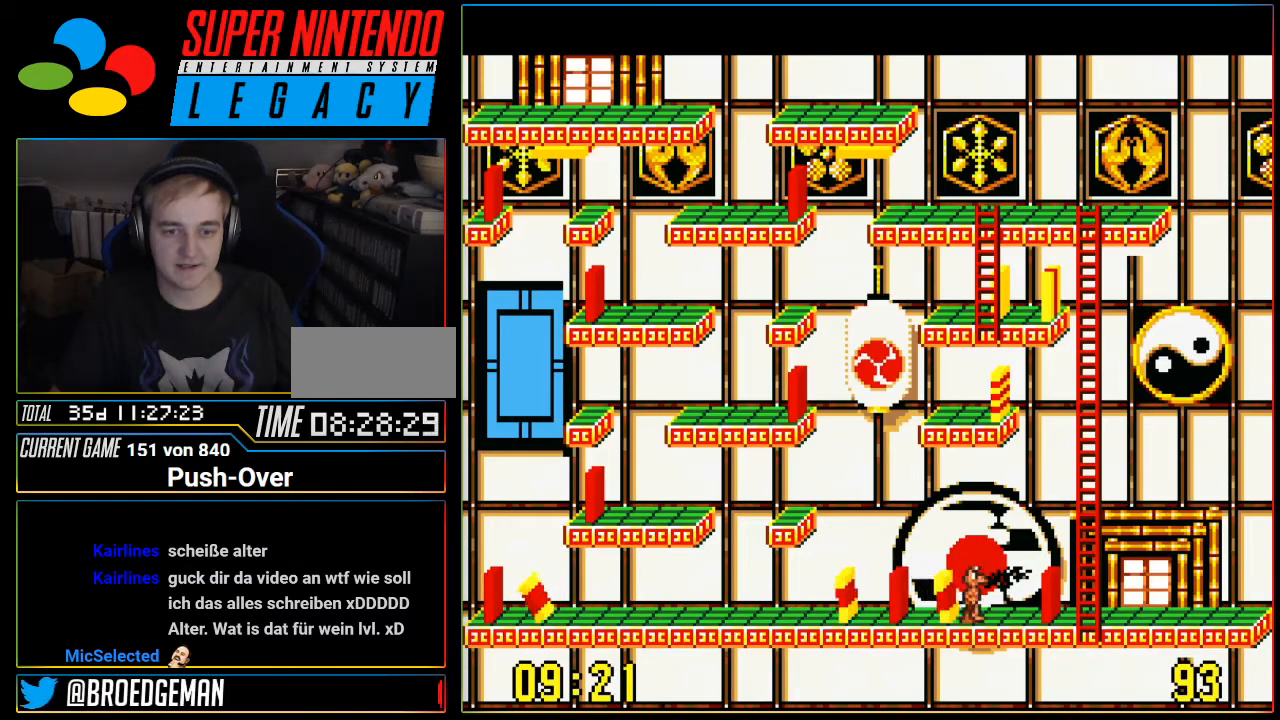
{"buttons": ["A"], "events": [[301, "DPAD_RIGHT", "up"], [434, "A", "down"]]}
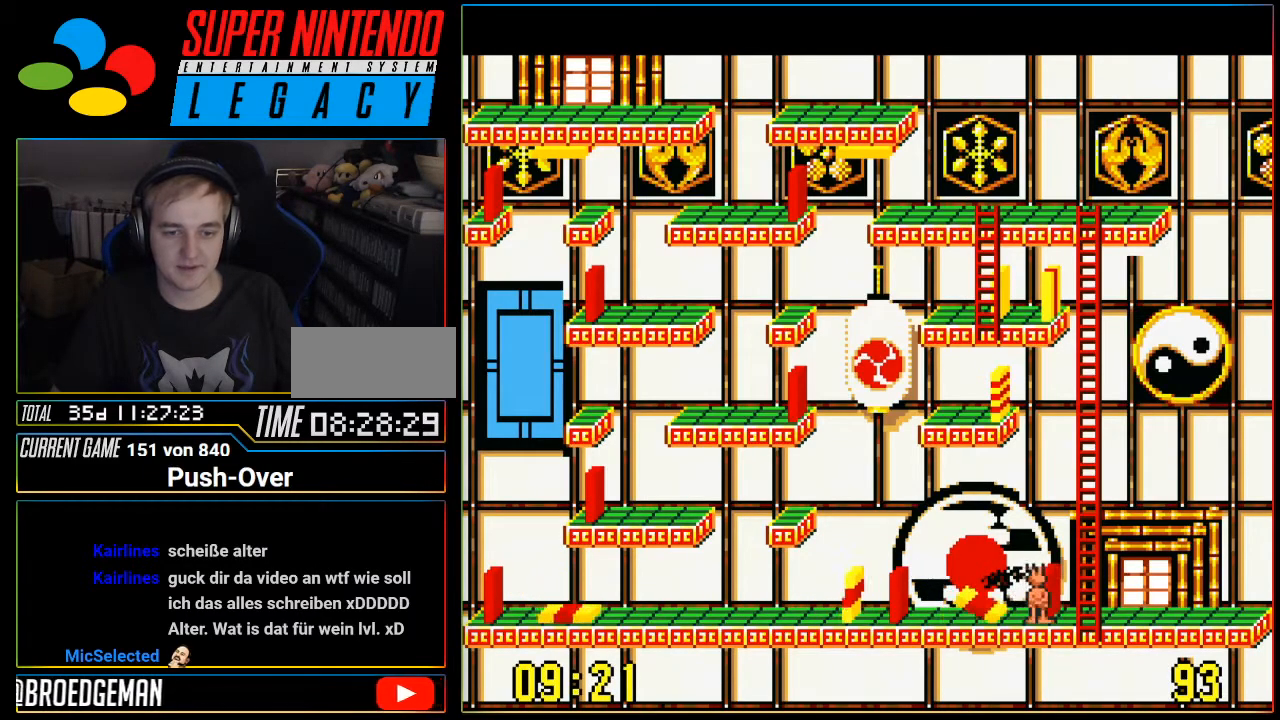
{"buttons": ["DPAD_LEFT"], "events": [[200, "A", "up"], [384, "DPAD_LEFT", "down"]]}
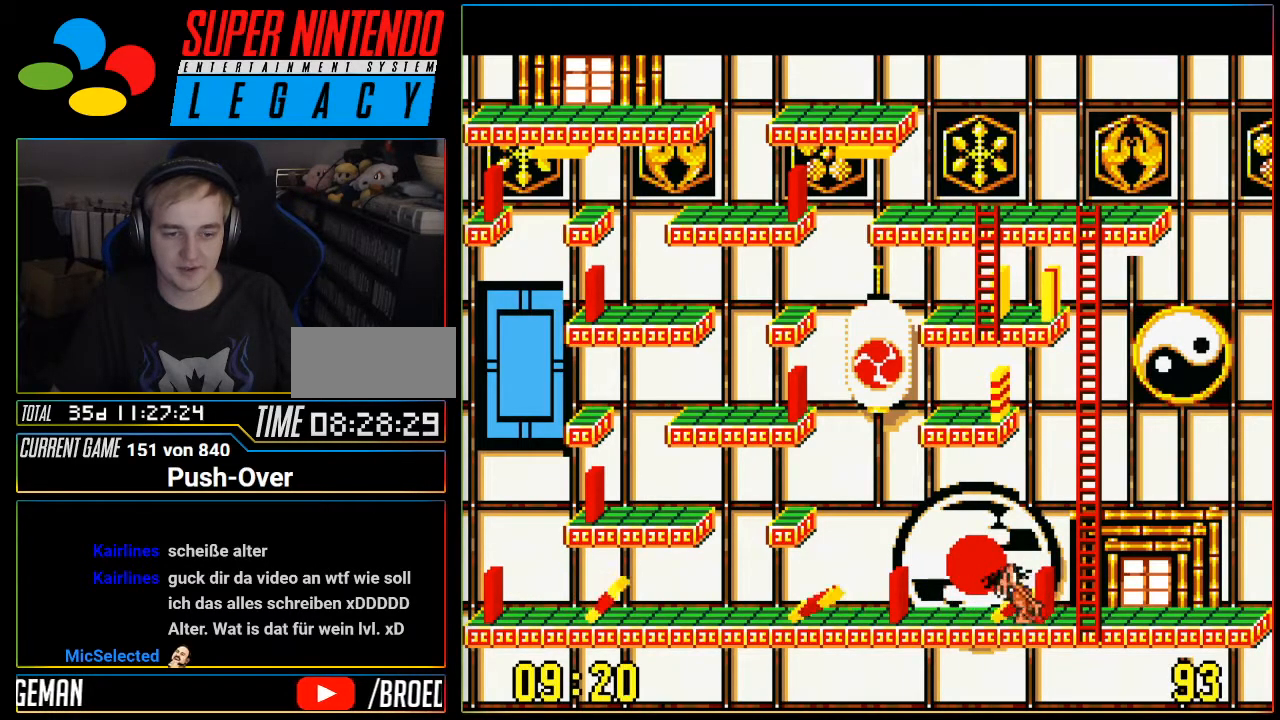
{"buttons": ["DPAD_LEFT"], "events": []}
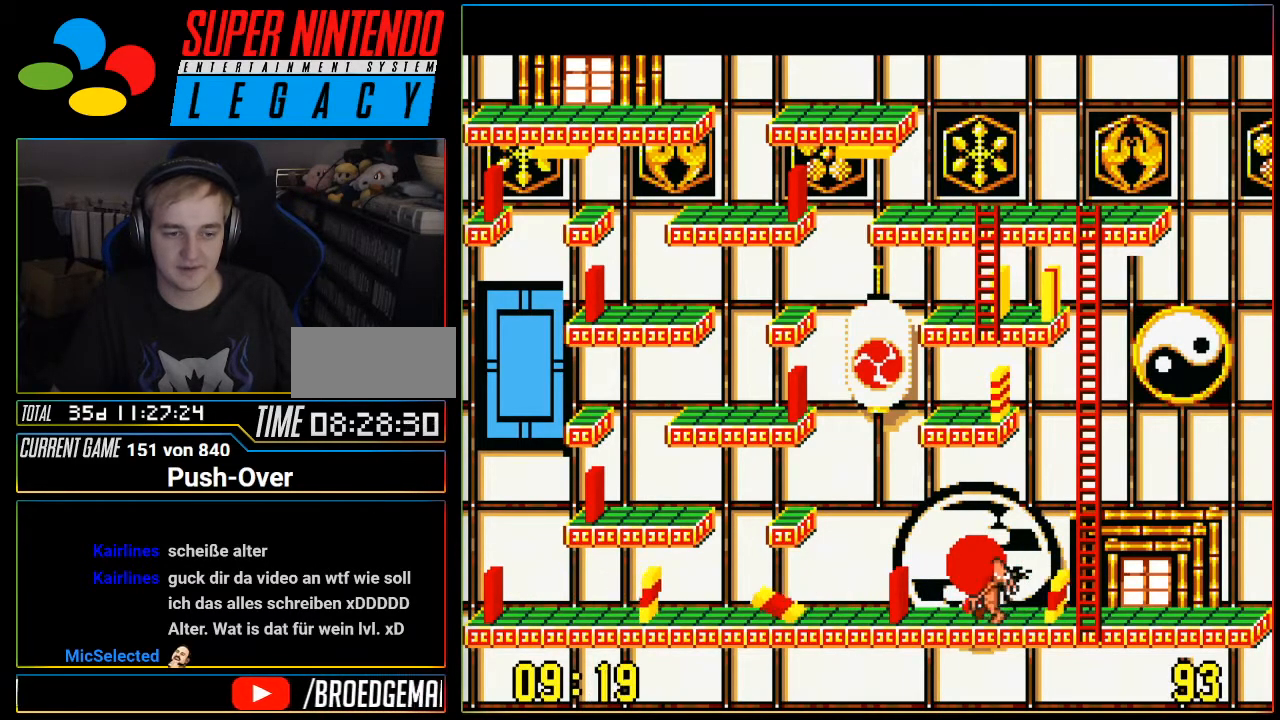
{"buttons": ["DPAD_LEFT"], "events": []}
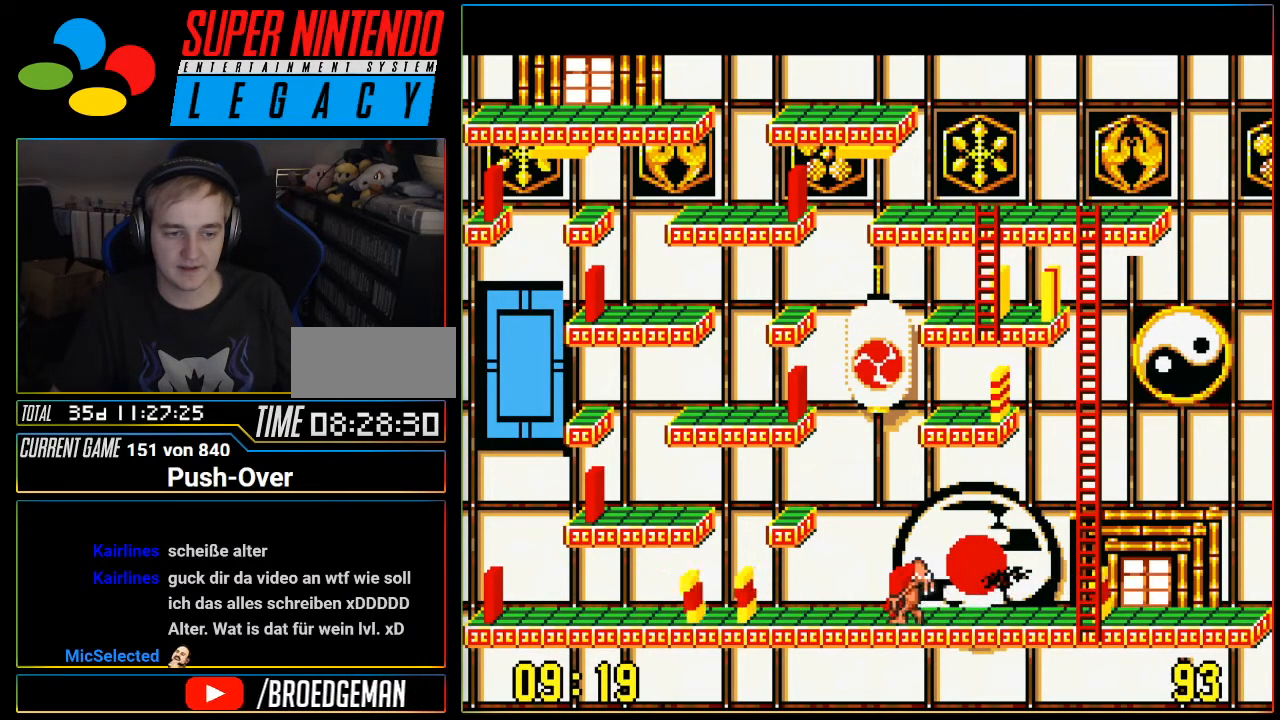
{"buttons": [], "events": [[67, "DPAD_LEFT", "up"]]}
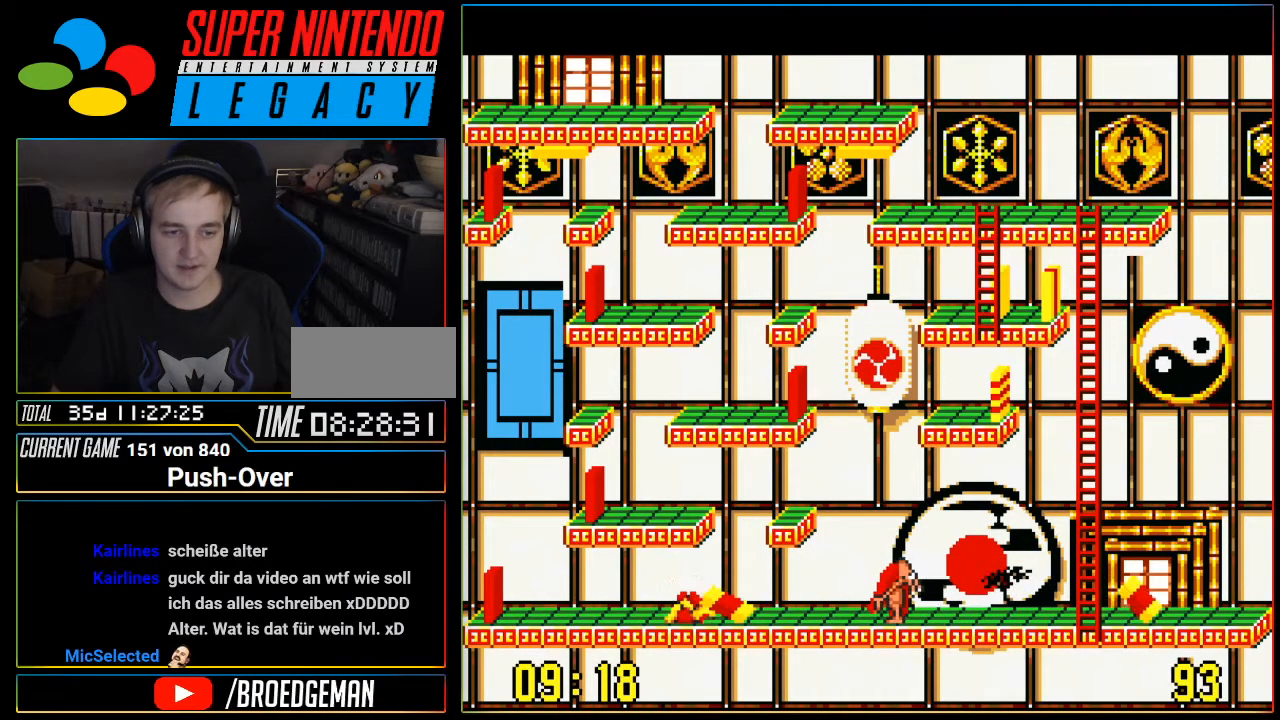
{"buttons": ["SELECT"], "events": [[334, "SELECT", "down"]]}
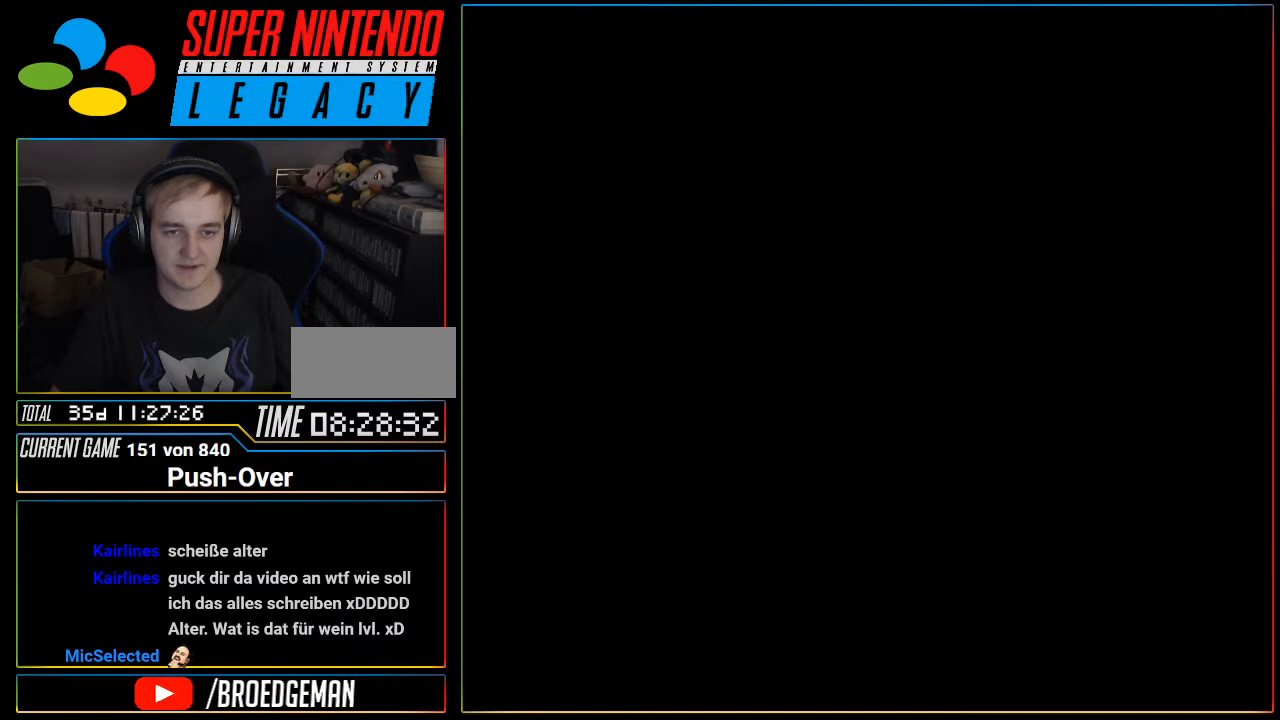
{"buttons": [], "events": [[83, "SELECT", "up"], [217, "R1", "down"], [233, "R1", "up"], [467, "R1", "down"], [500, "R1", "up"]]}
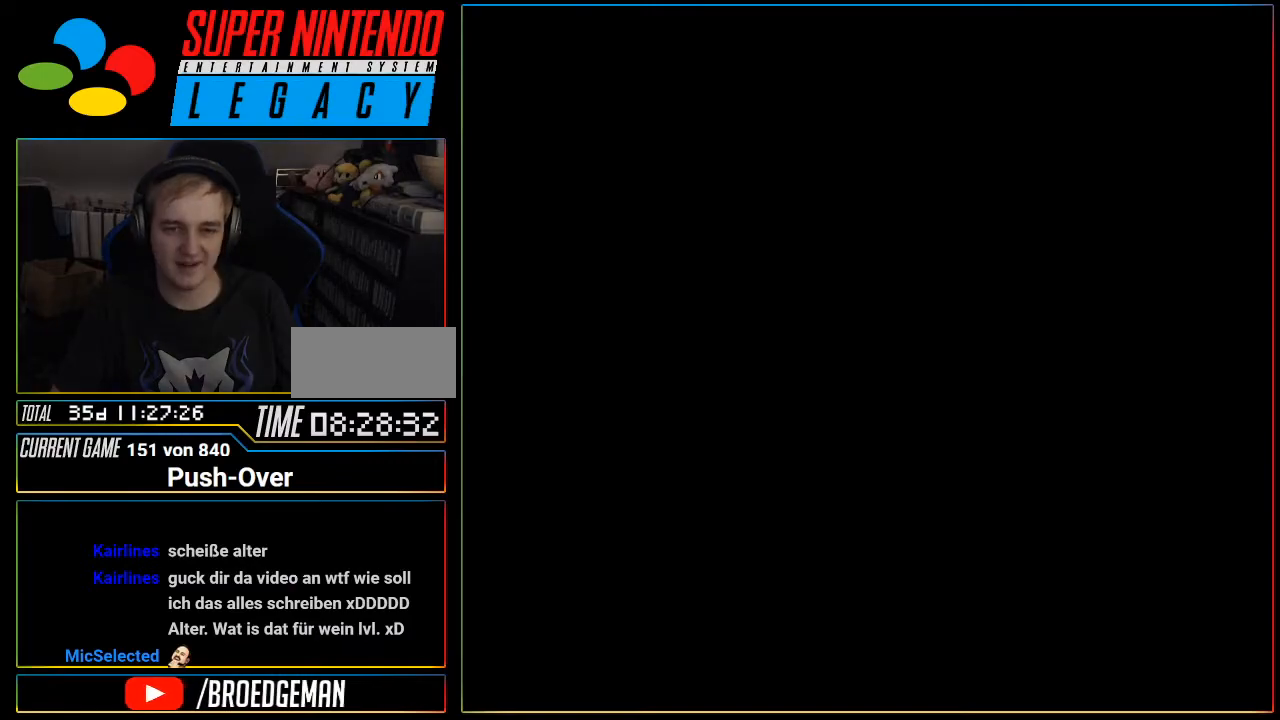
{"buttons": [], "events": [[184, "R1", "down"], [217, "R1", "up"]]}
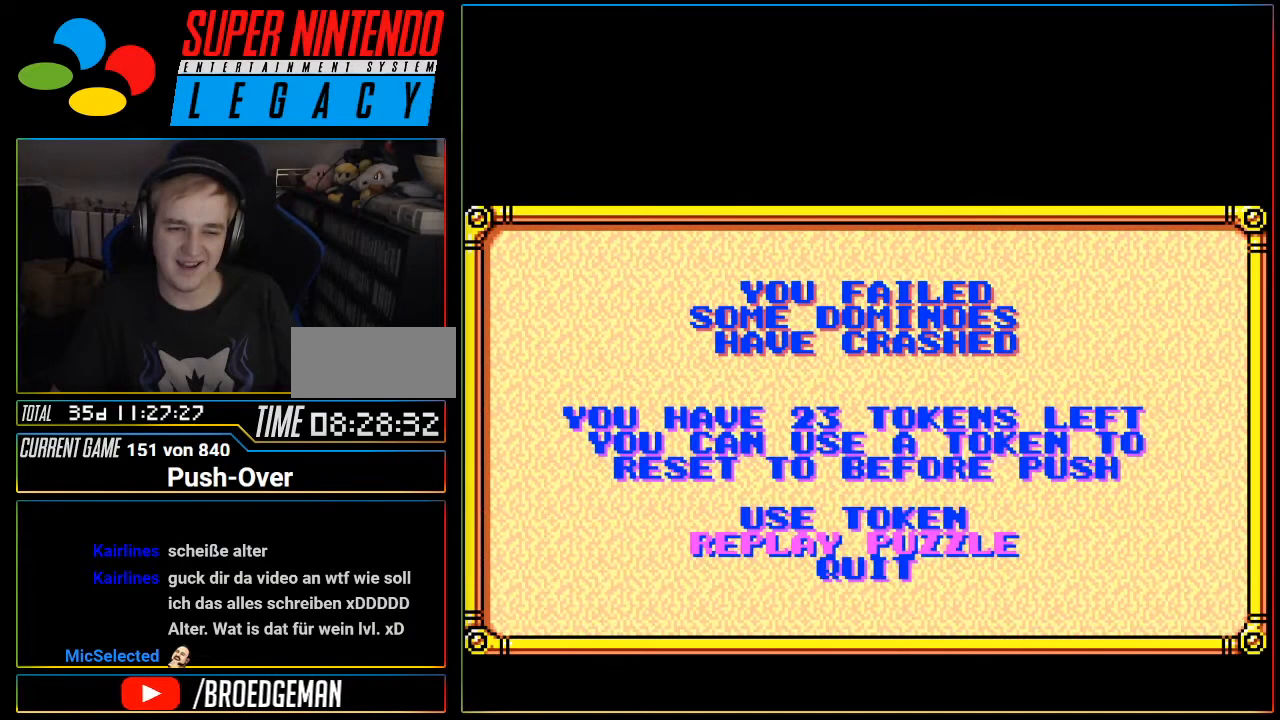
{"buttons": [], "events": [[333, "SELECT", "down"], [367, "START", "down"], [400, "START", "up"], [467, "SELECT", "up"]]}
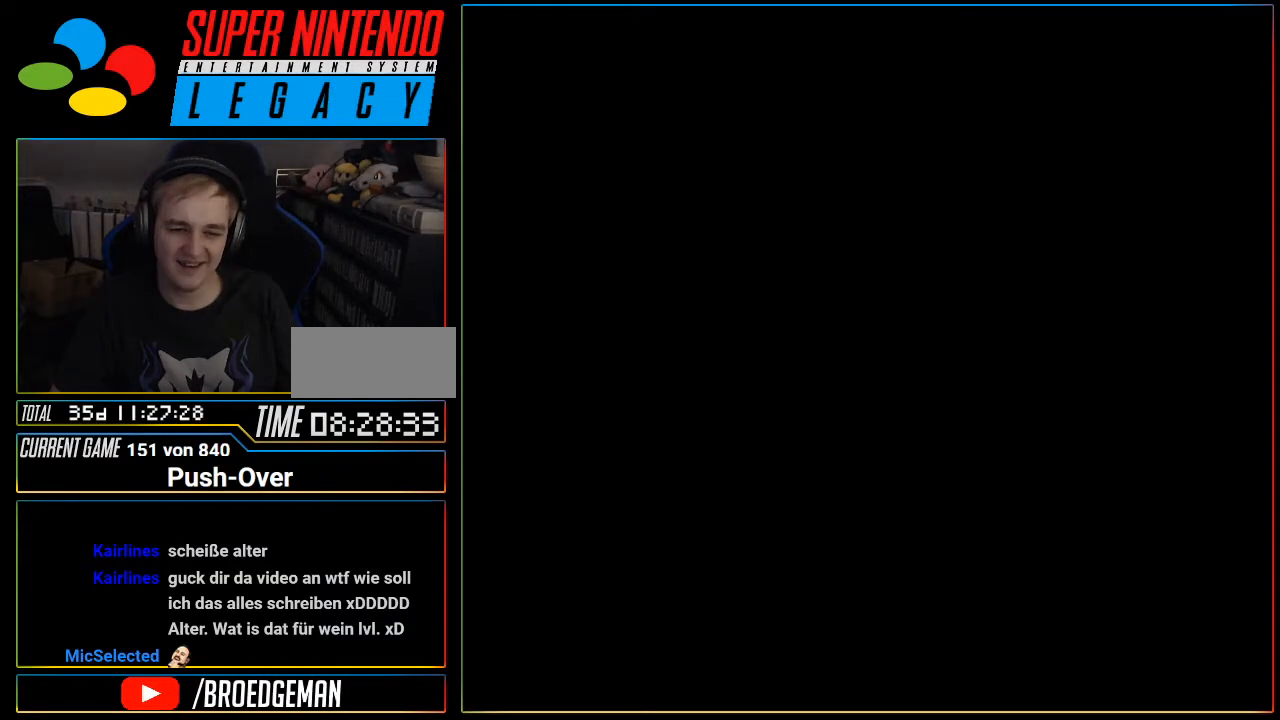
{"buttons": [], "events": [[117, "R1", "down"], [184, "R1", "up"]]}
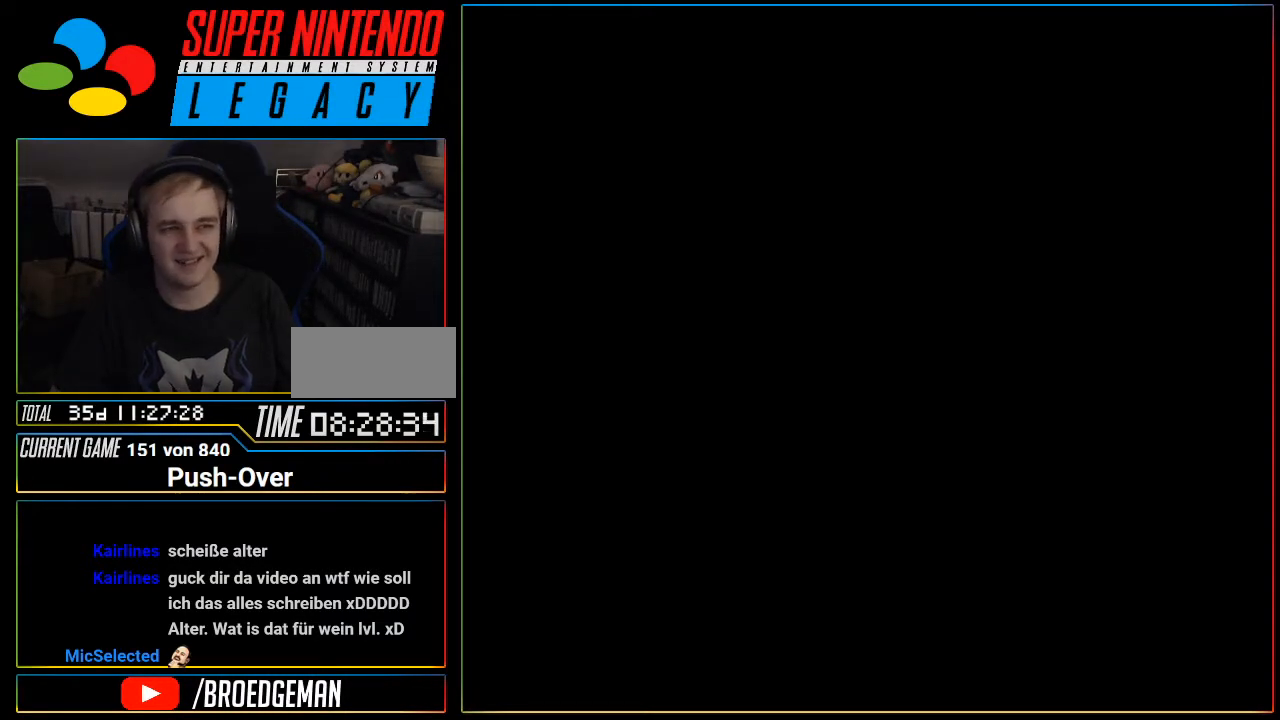
{"buttons": [], "events": []}
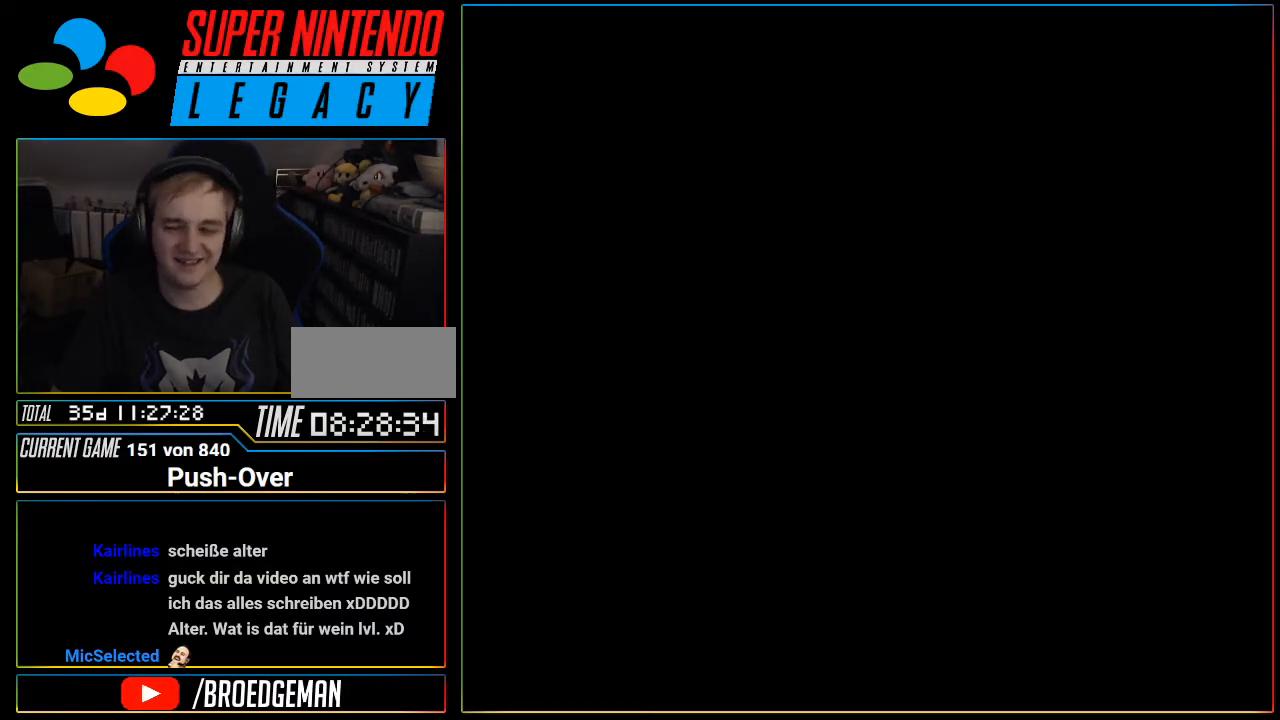
{"buttons": [], "events": [[267, "R1", "down"], [334, "R1", "up"]]}
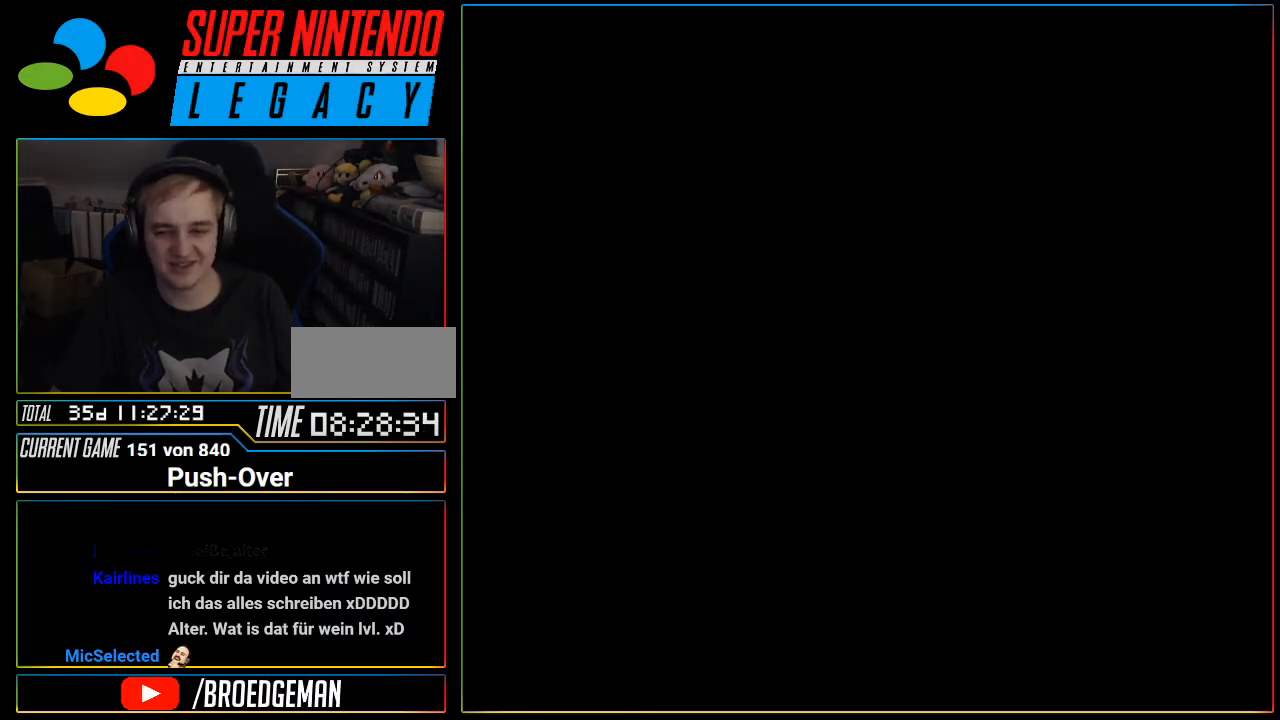
{"buttons": [], "events": []}
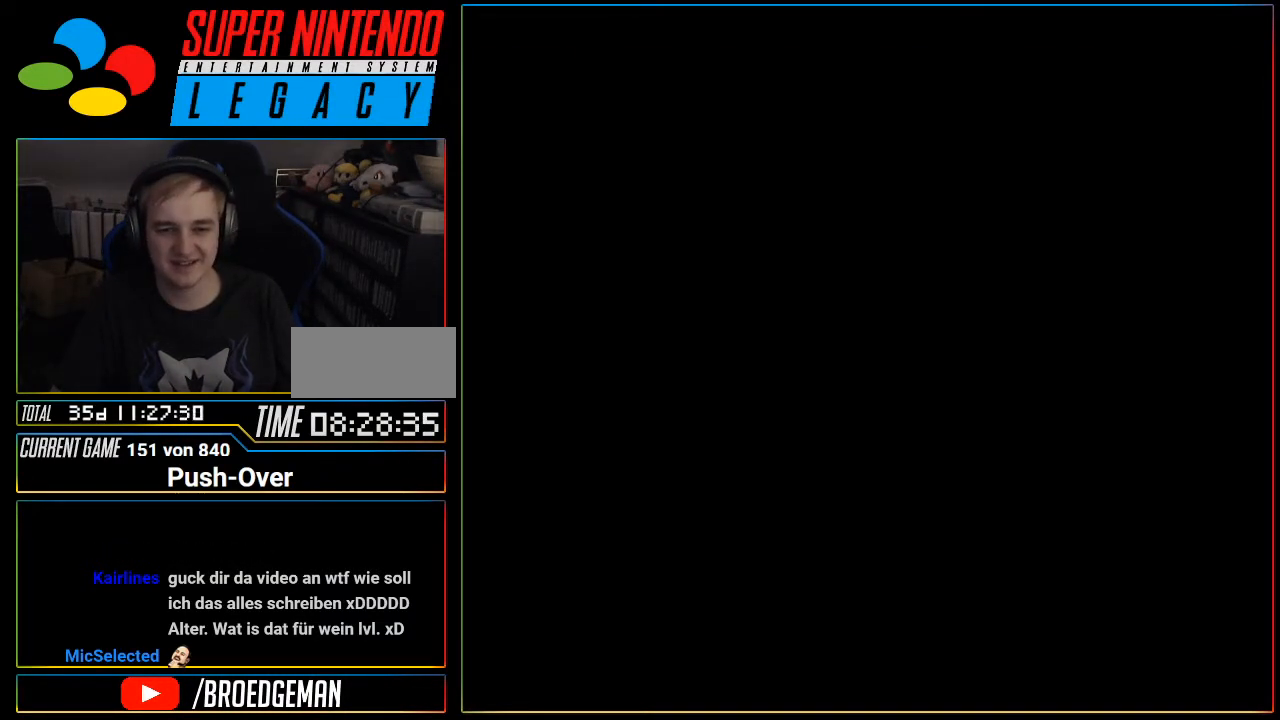
{"buttons": [], "events": []}
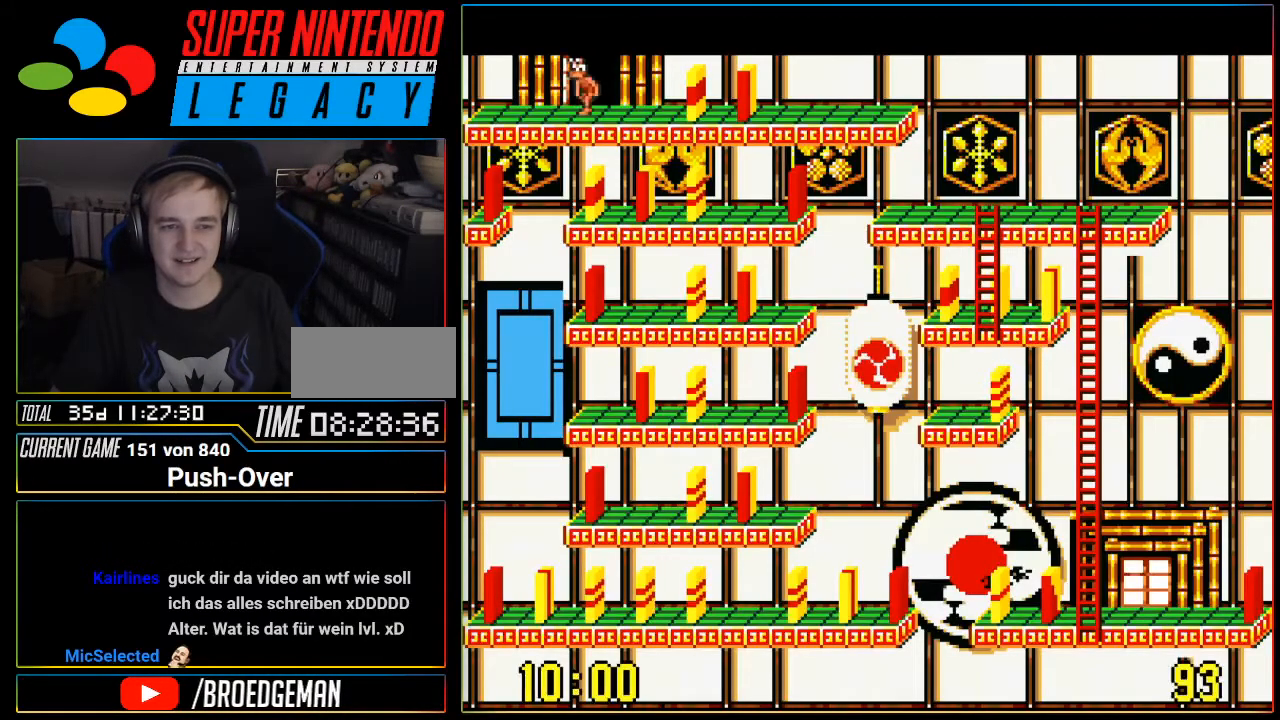
{"buttons": ["DPAD_RIGHT"], "events": [[367, "DPAD_RIGHT", "down"]]}
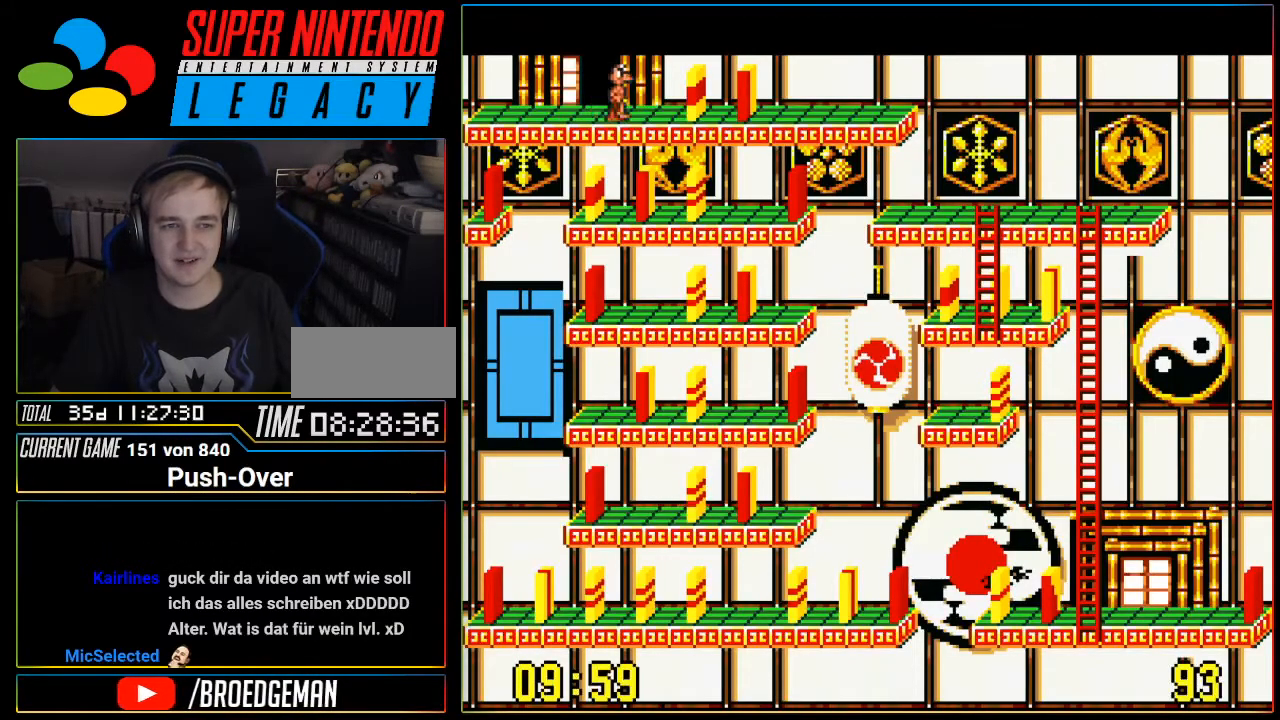
{"buttons": ["A"], "events": [[301, "DPAD_RIGHT", "up"], [467, "A", "down"]]}
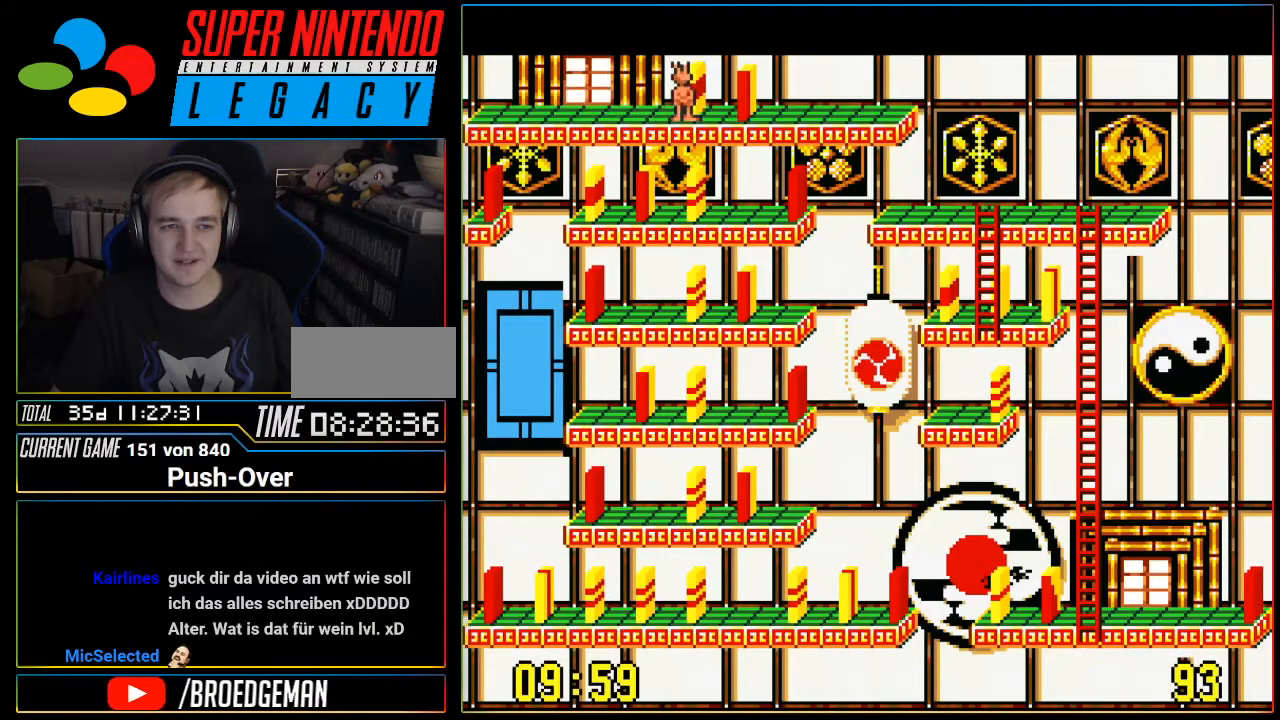
{"buttons": ["DPAD_RIGHT"], "events": [[183, "A", "up"], [300, "DPAD_RIGHT", "down"]]}
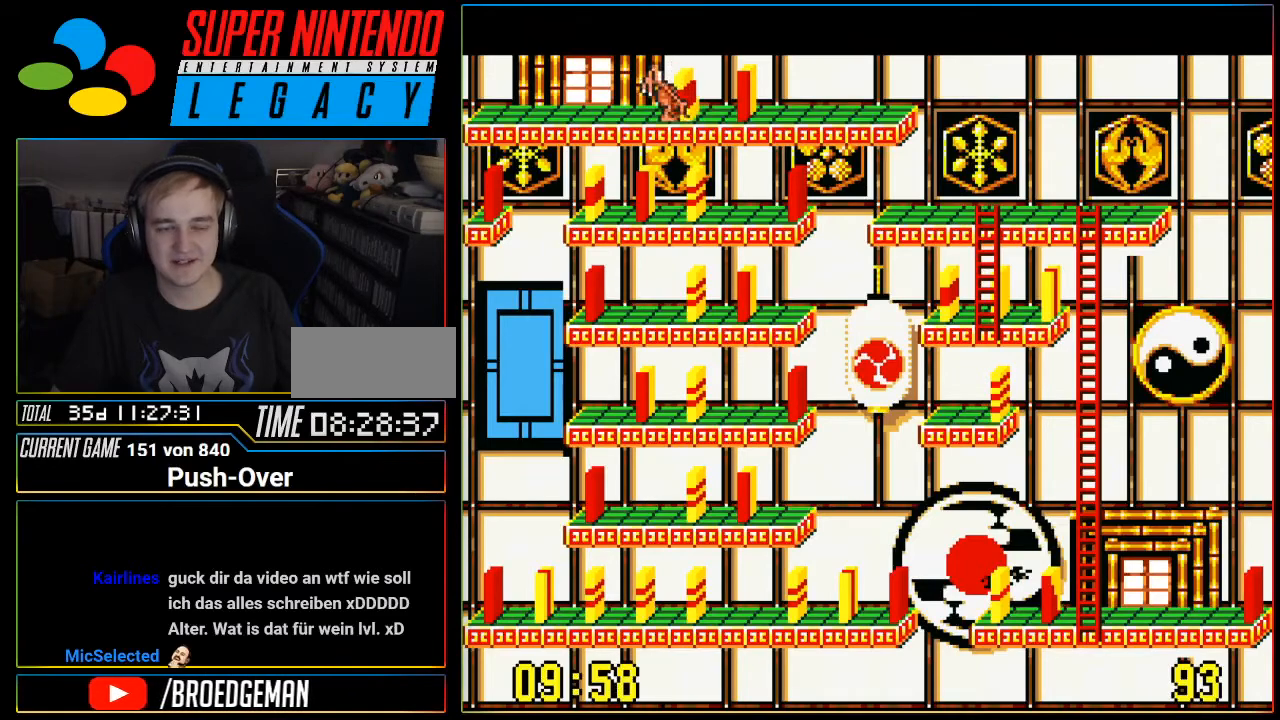
{"buttons": ["DPAD_RIGHT"], "events": []}
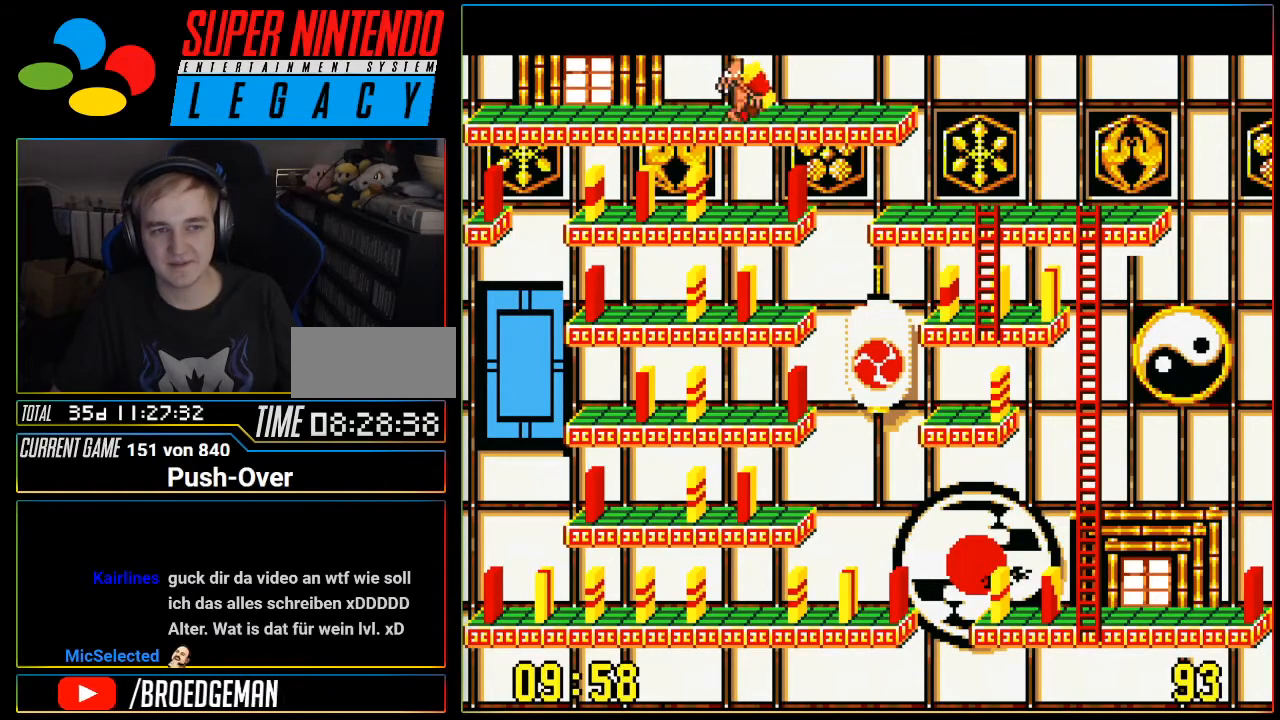
{"buttons": [], "events": [[83, "DPAD_RIGHT", "up"], [217, "A", "down"], [467, "A", "up"]]}
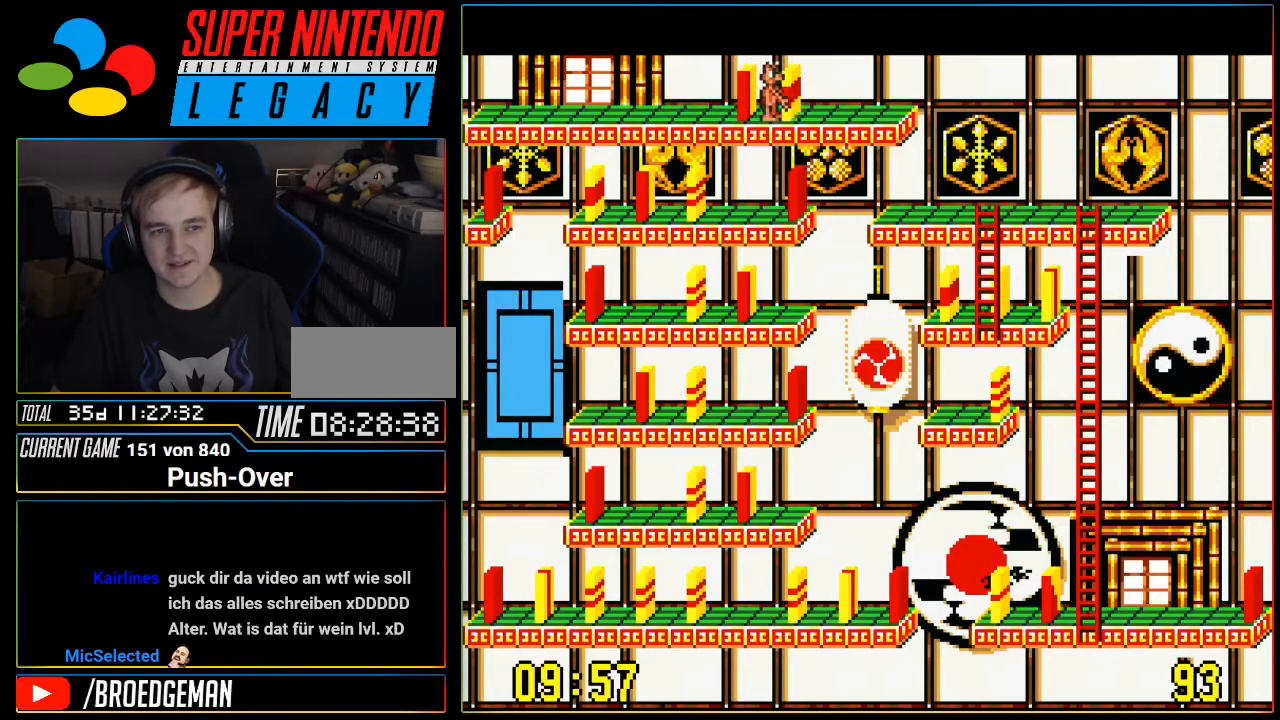
{"buttons": [], "events": [[267, "DPAD_RIGHT", "down"], [501, "DPAD_RIGHT", "up"]]}
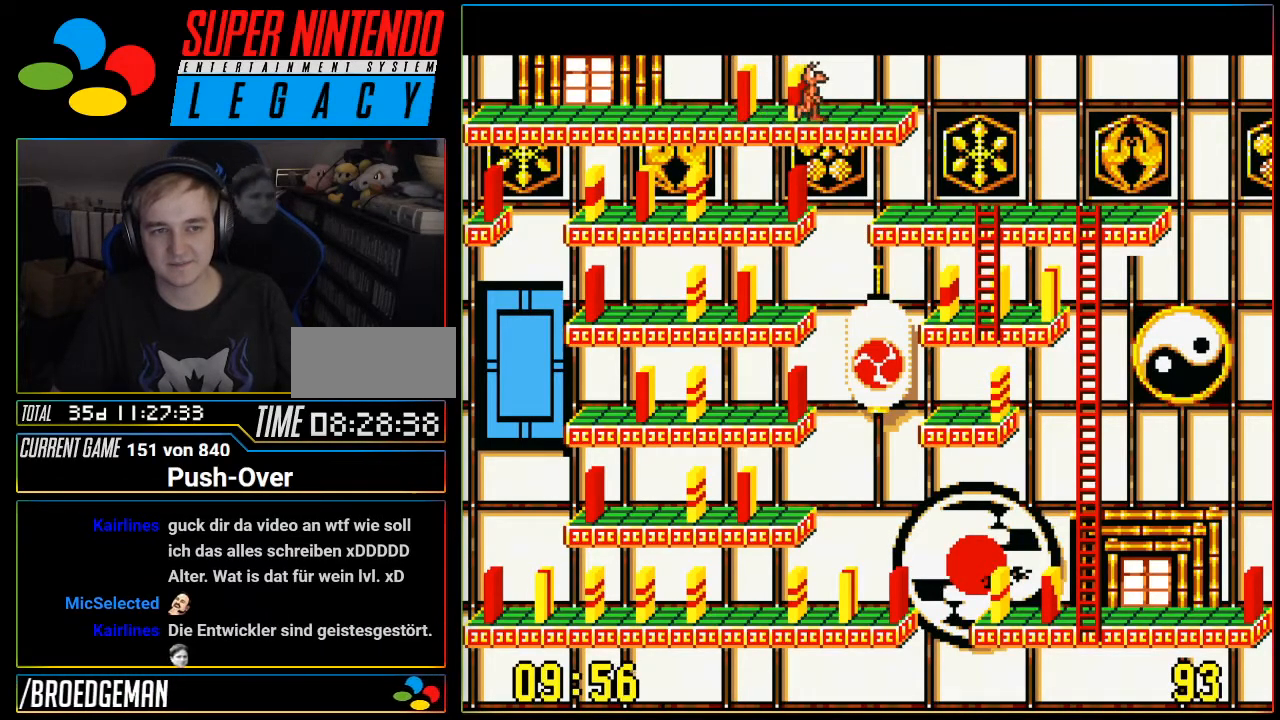
{"buttons": [], "events": [[283, "DPAD_UP", "down"], [400, "DPAD_UP", "up"]]}
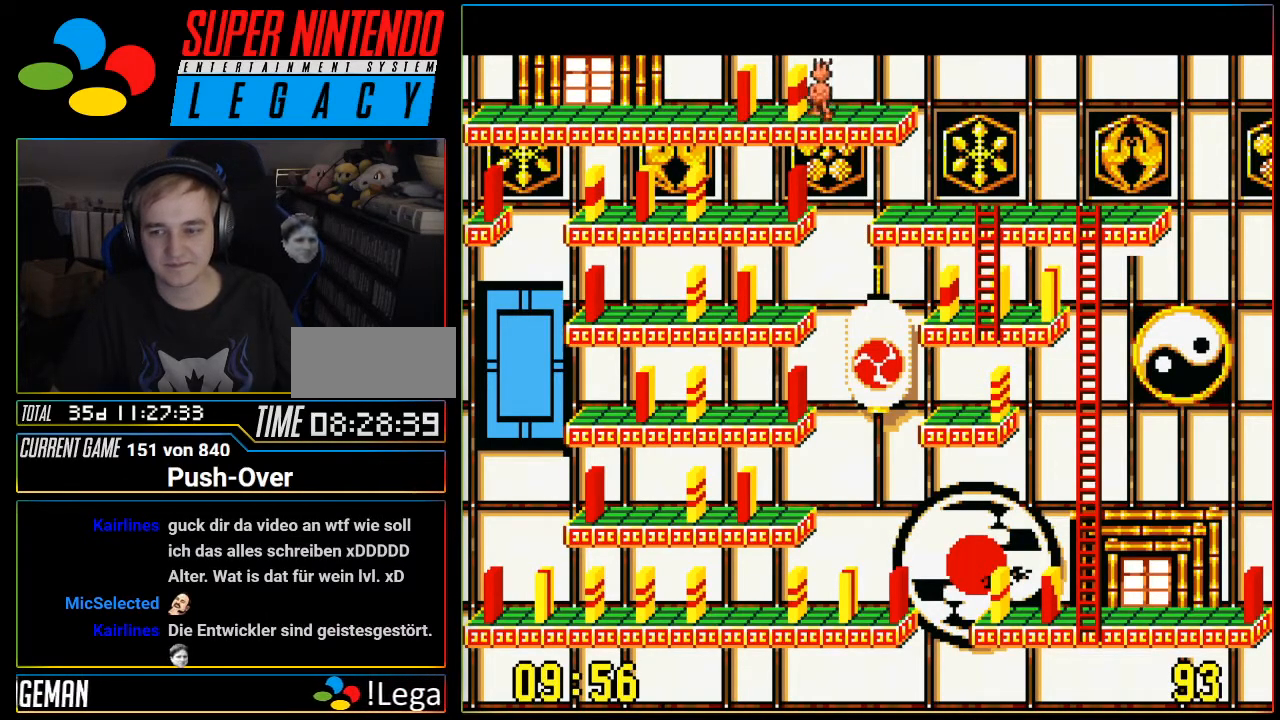
{"buttons": [], "events": [[117, "Y", "down"], [467, "Y", "up"]]}
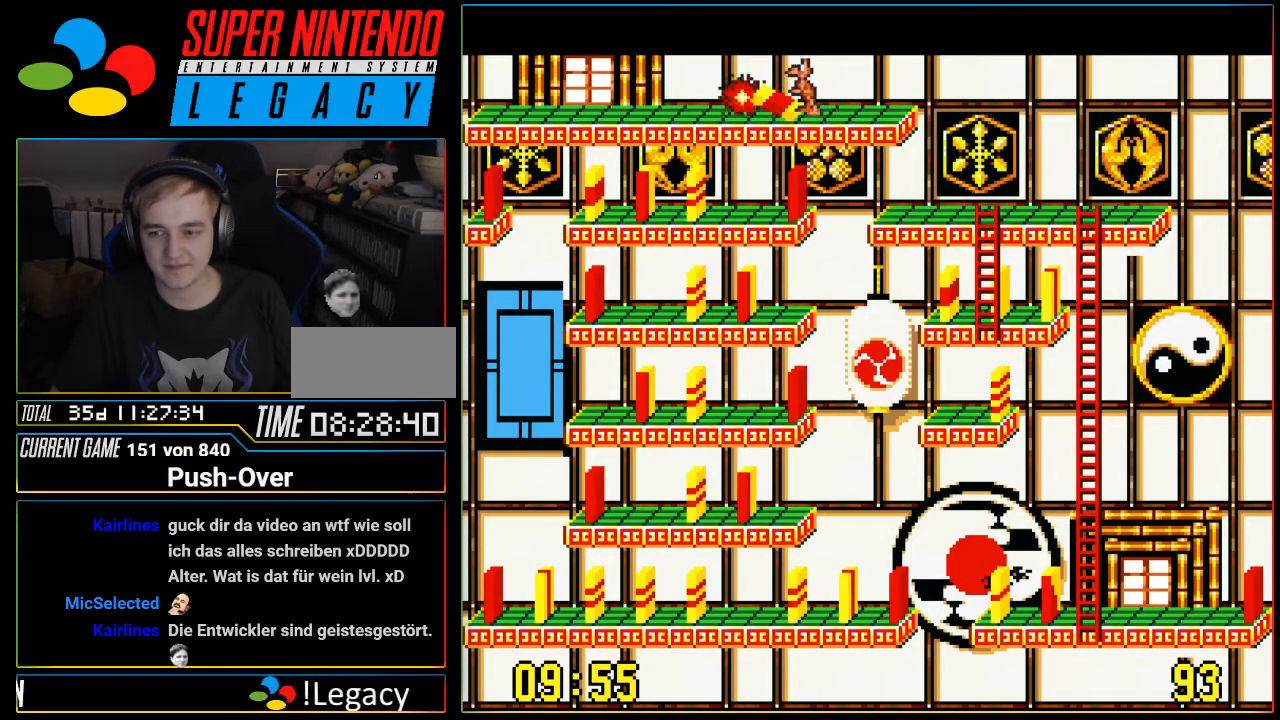
{"buttons": ["DPAD_RIGHT", "START"], "events": [[83, "DPAD_RIGHT", "down"], [467, "START", "down"]]}
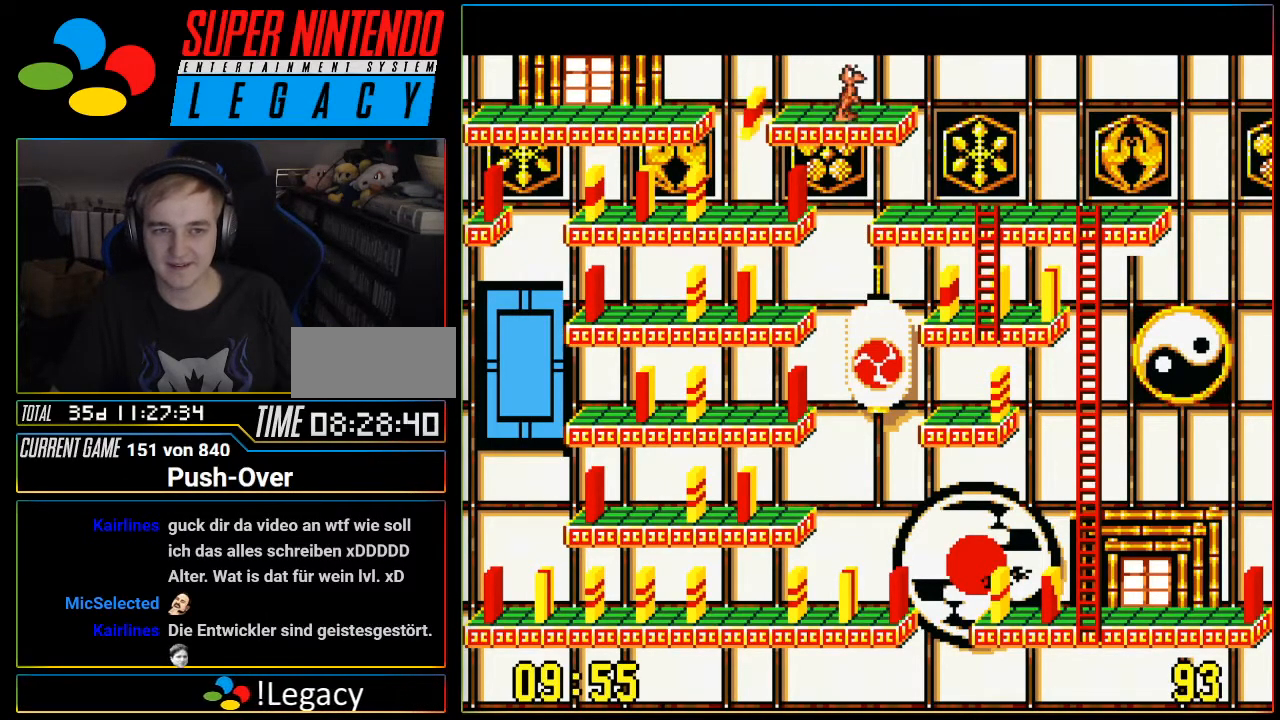
{"buttons": ["R1", "DPAD_RIGHT"]}
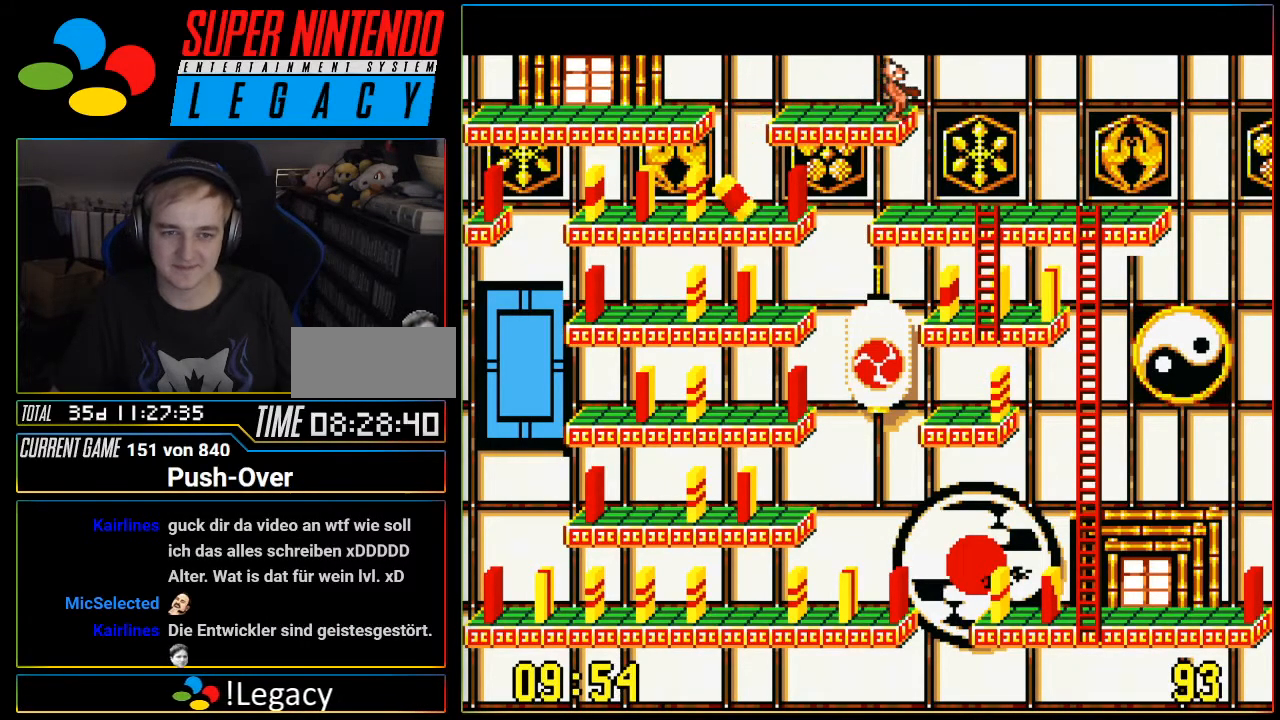
{"buttons": ["DPAD_RIGHT"], "events": [[183, "R1", "up"], [217, "DPAD_RIGHT", "up"], [233, "DPAD_RIGHT", "down"]]}
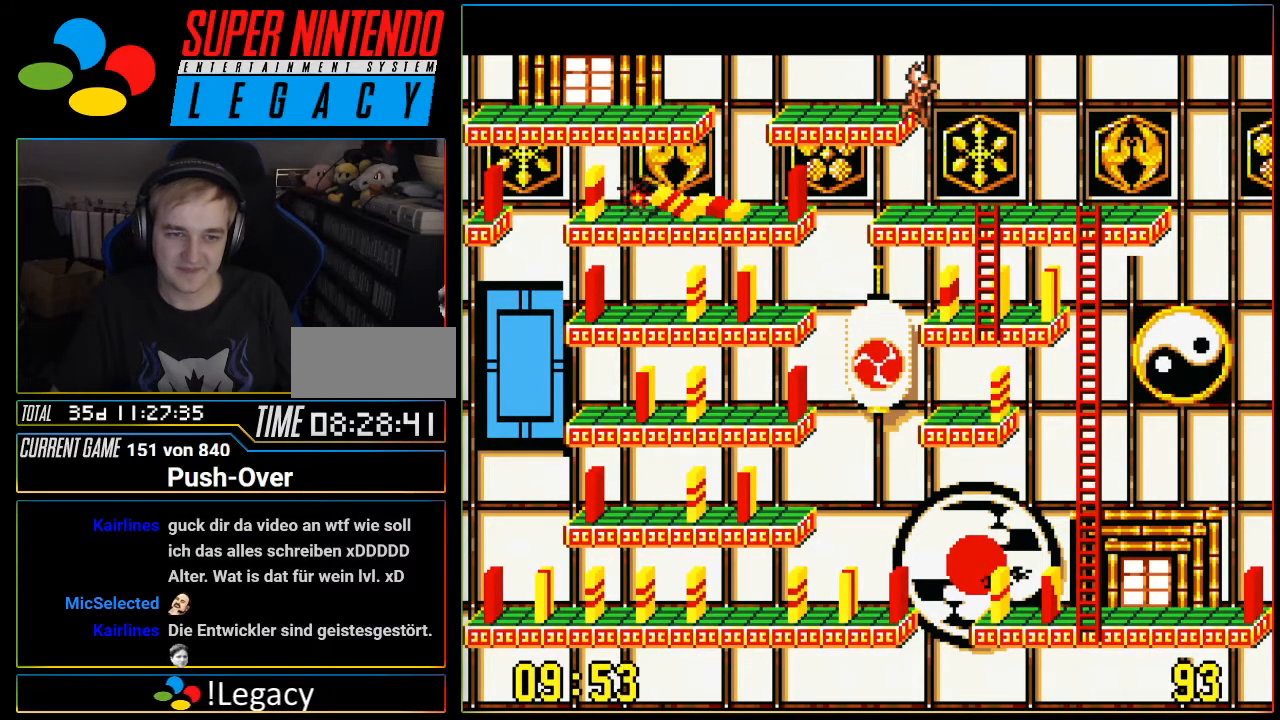
{"buttons": [], "events": [[334, "DPAD_RIGHT", "up"]]}
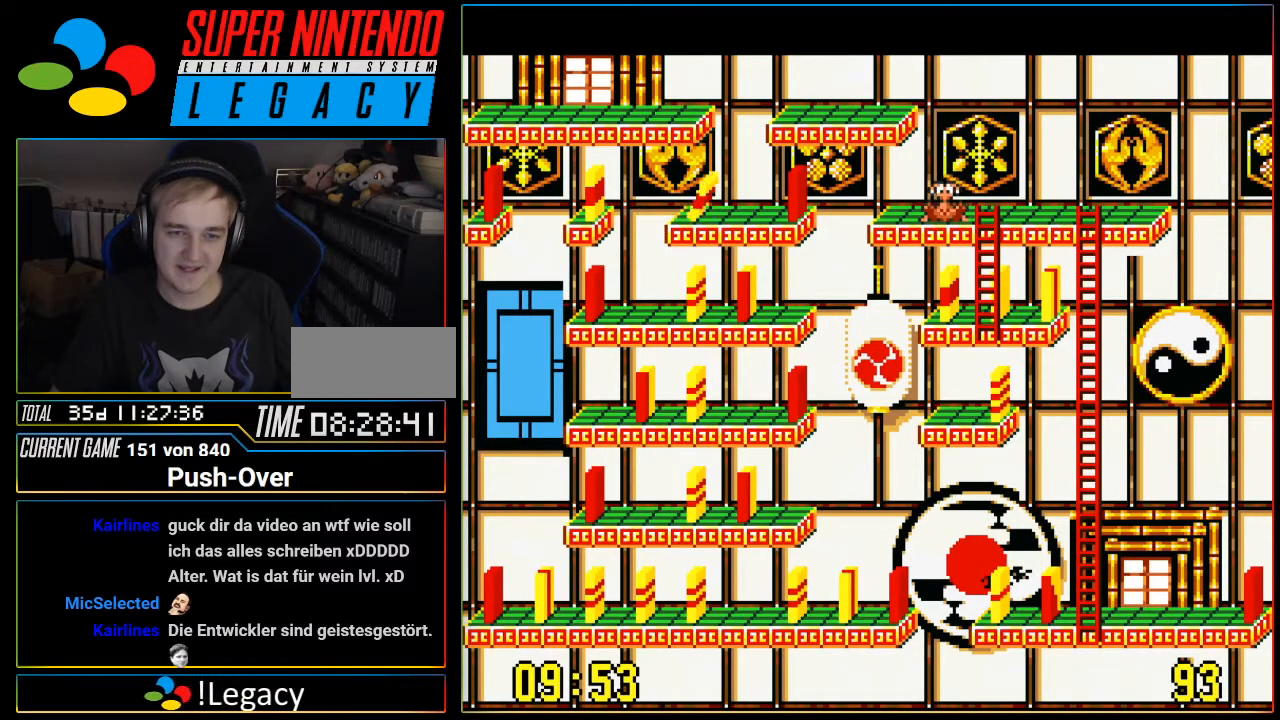
{"buttons": ["DPAD_RIGHT"], "events": [[367, "DPAD_RIGHT", "down"]]}
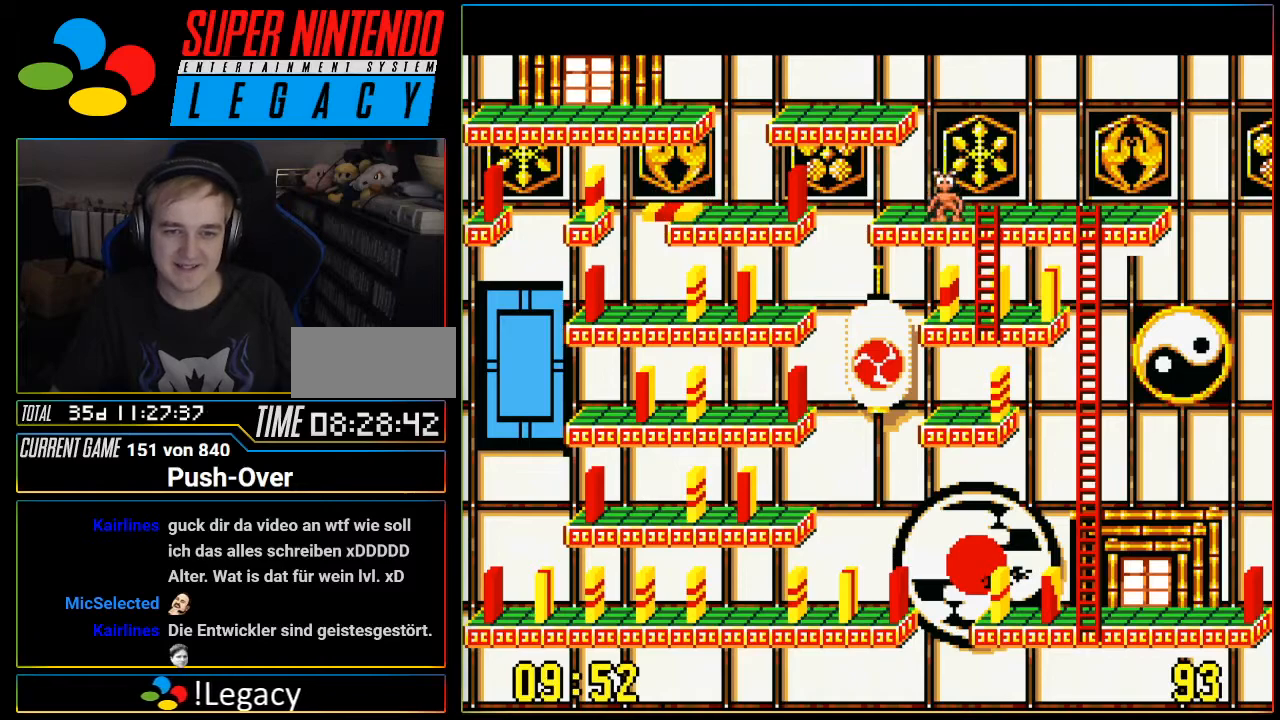
{"buttons": ["DPAD_DOWN"], "events": [[217, "DPAD_RIGHT", "up"], [234, "DPAD_DOWN", "down"]]}